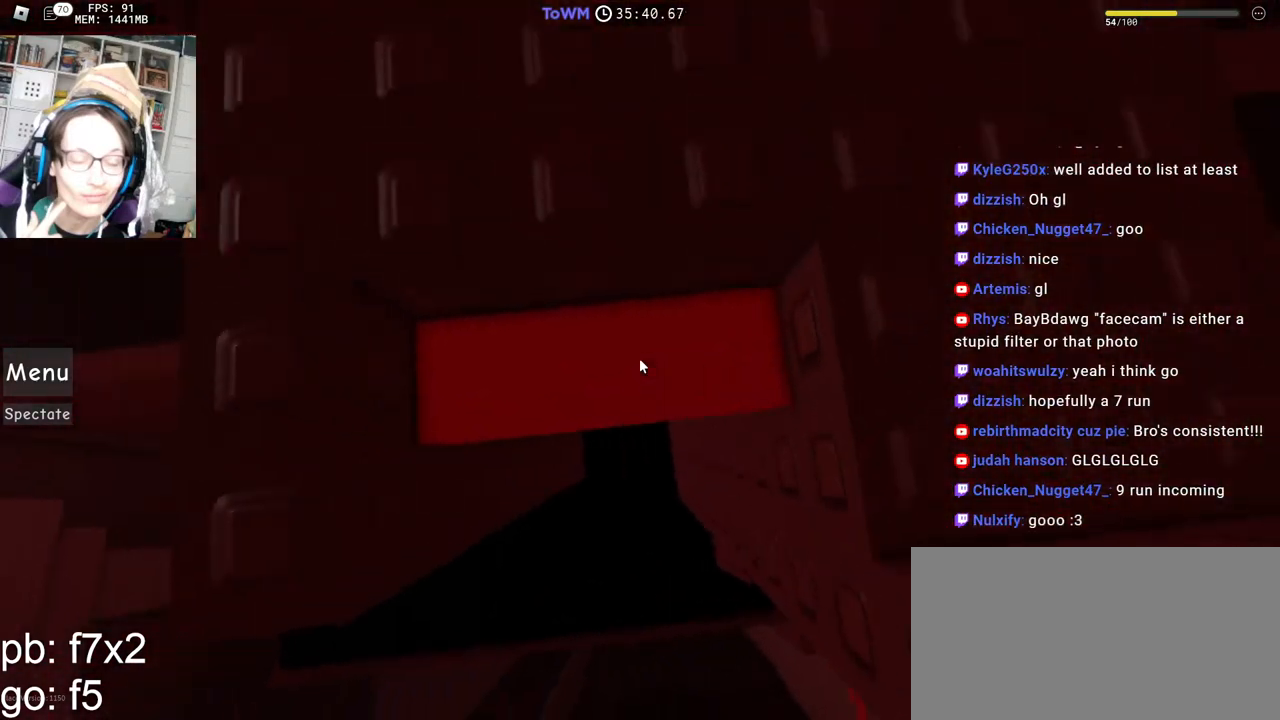
Gameplay with keyboard and mouse; each line is a JSON object with the keys and mouse buttons held at the frame after it. "events" lists presses ("down") and releases ("up") of "a", "ctrl", "d", "e", "q", "s", "shift", "space", "w", "mouse_left", "mouse_wheel", "mouse_right", "mouse_mb4" and "mouse_mb5" between this image and that frame as [ms after this image, input, new state], when the widget could be followed in between. "mouse_left", "mouse_wheel", "mouse_right", "mouse_mb4", "mouse_mb5" = the "left", "wheel", "right", "mb4", "mb5" buttons of the "mouse" list. No other keys are recorded. "wheel" means that the mouse wheel is clicked or scrolled. Mouse movement is not recorded.
{"keys": [], "mouse": [], "events": [[84, "d", "down"], [117, "w", "up"], [167, "d", "up"], [384, "mouse_right", "up"]]}
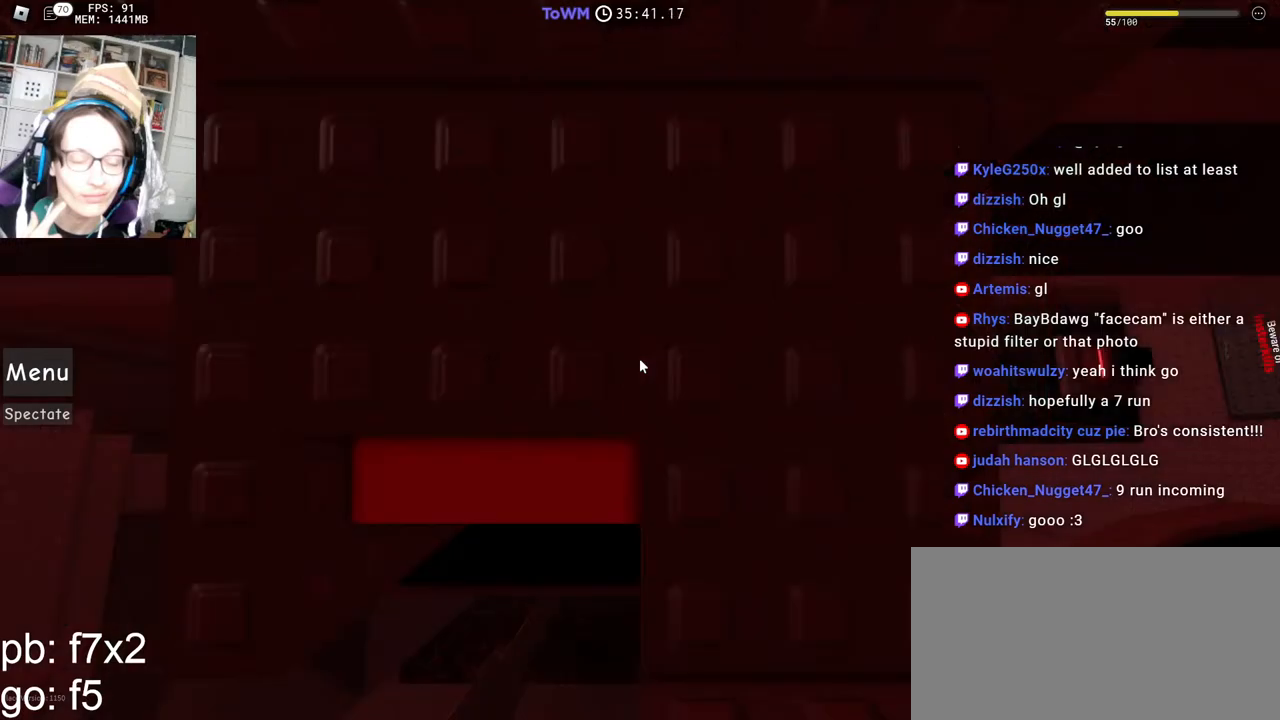
{"keys": ["a", "s"], "mouse": [], "events": [[334, "space", "down"], [400, "space", "up"], [500, "a", "down"], [500, "s", "down"]]}
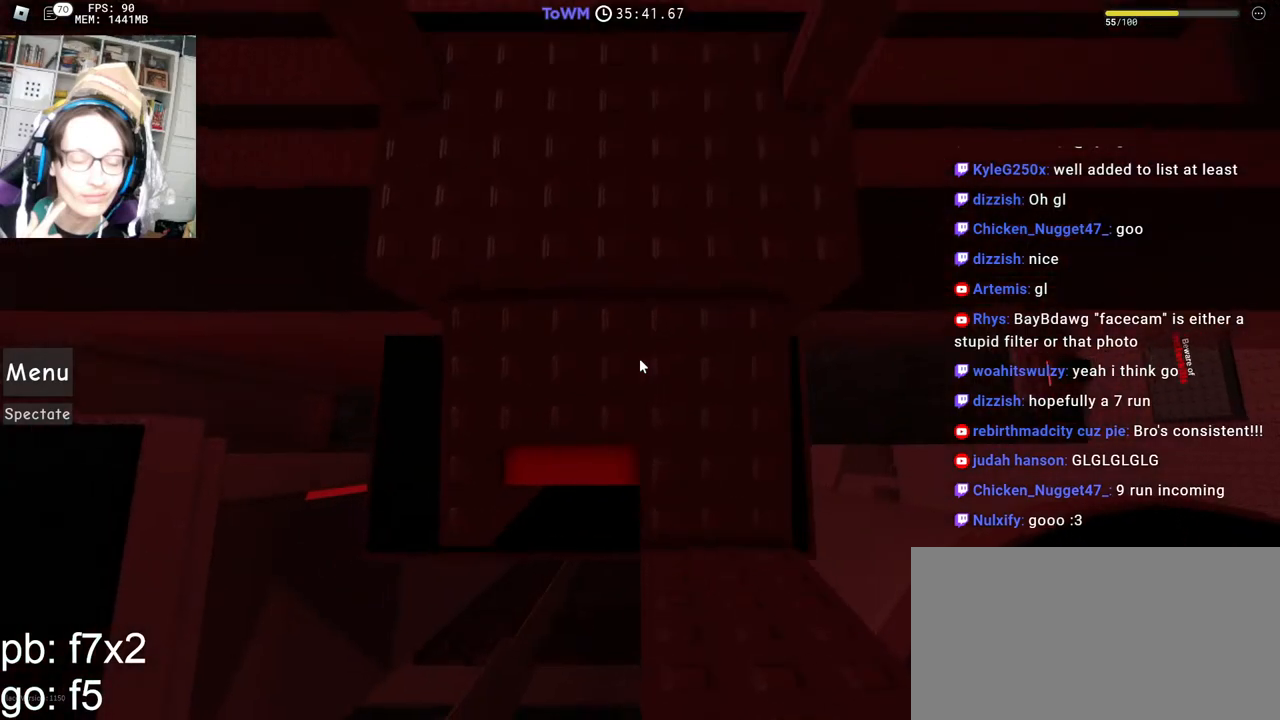
{"keys": [], "mouse": [], "events": [[34, "a", "up"], [34, "s", "up"]]}
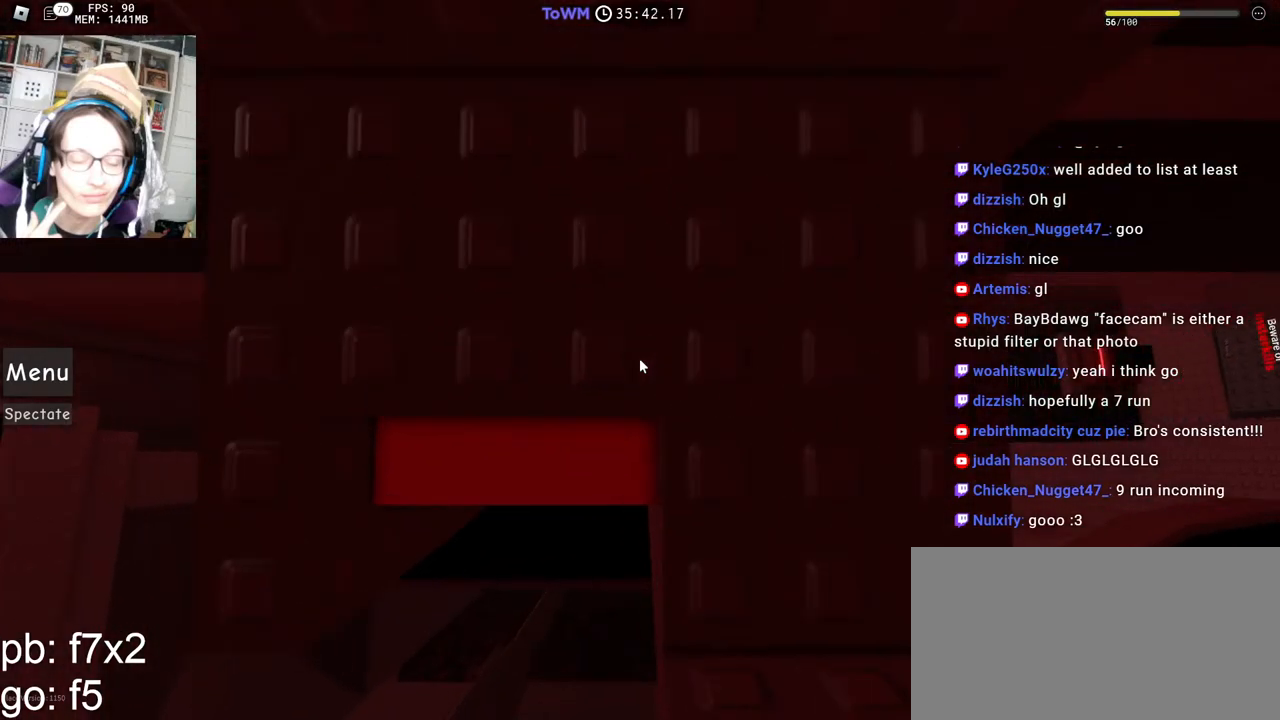
{"keys": ["s"], "mouse": [], "events": [[50, "s", "down"], [100, "s", "up"], [284, "s", "down"], [334, "s", "up"], [500, "s", "down"]]}
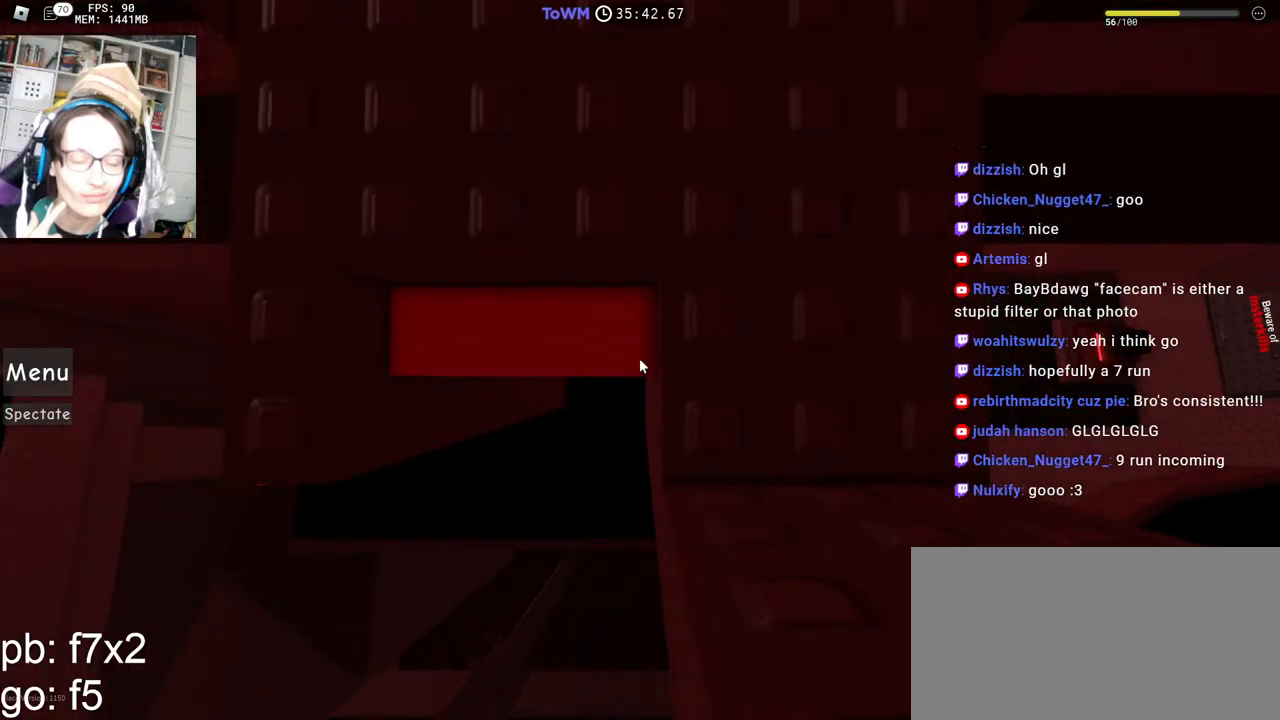
{"keys": [], "mouse": [], "events": [[34, "s", "up"], [167, "s", "down"], [217, "s", "up"], [384, "s", "down"], [417, "s", "up"]]}
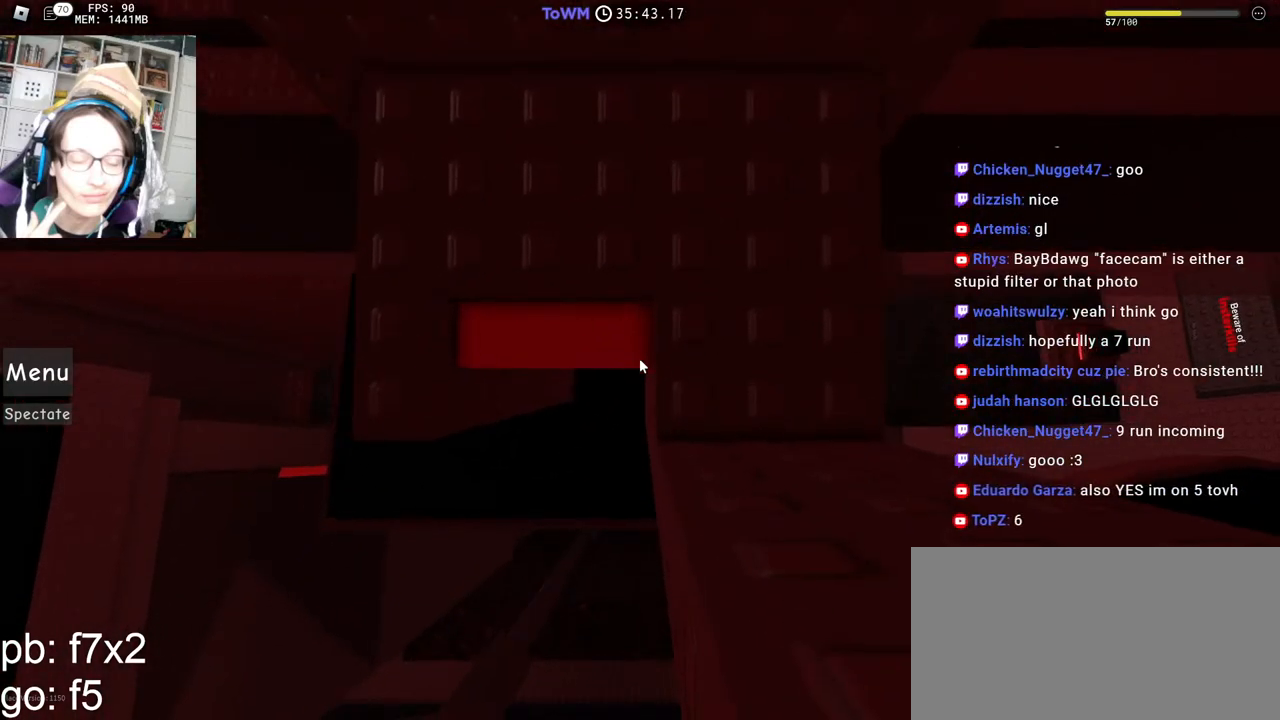
{"keys": [], "mouse": ["right"], "events": [[184, "mouse_right", "down"], [200, "mouse_wheel", "down"], [250, "mouse_wheel", "up"]]}
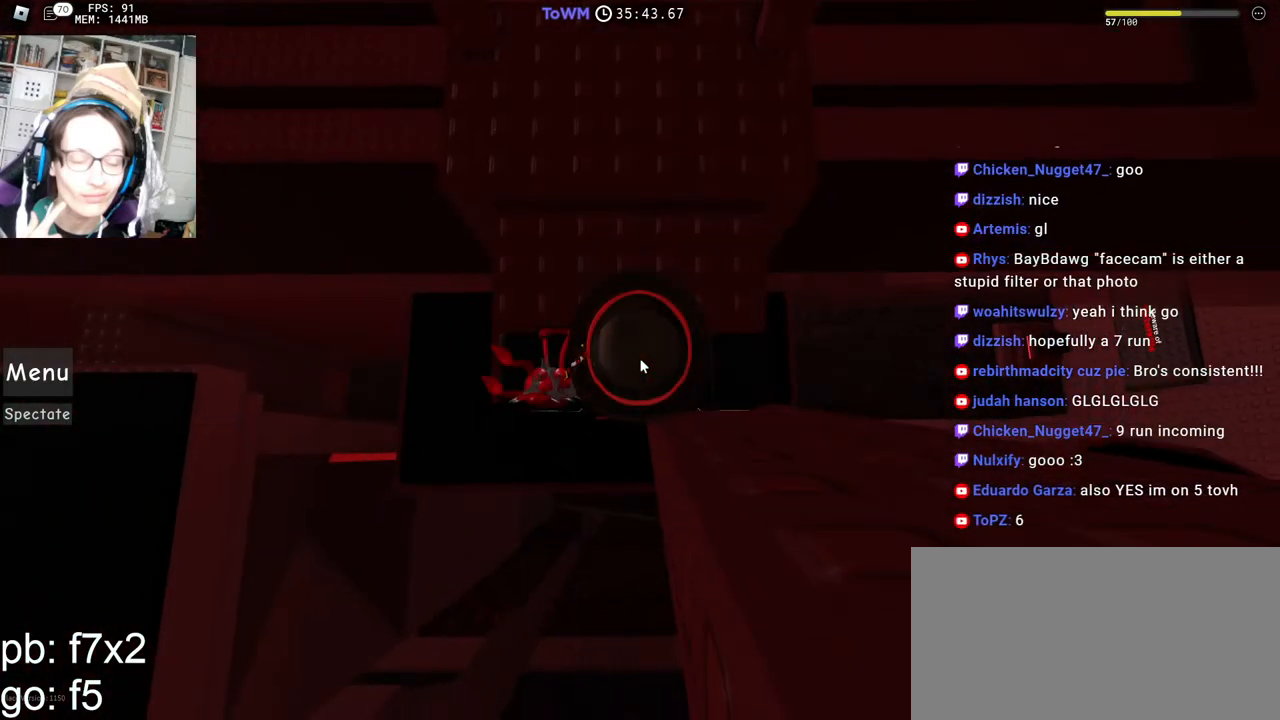
{"keys": [], "mouse": ["right"], "events": []}
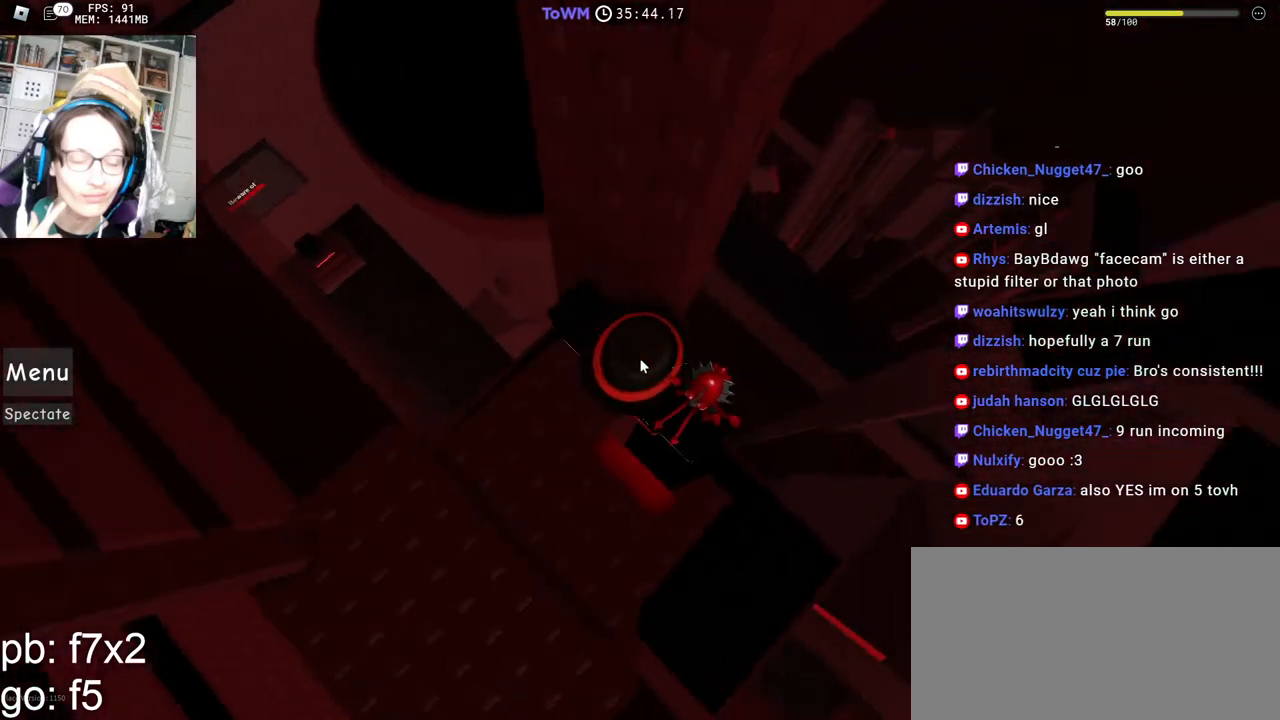
{"keys": ["d", "w"], "mouse": ["right"], "events": [[100, "d", "down"], [100, "shift", "down"], [184, "space", "down"], [234, "shift", "up"], [267, "space", "up"], [300, "w", "down"]]}
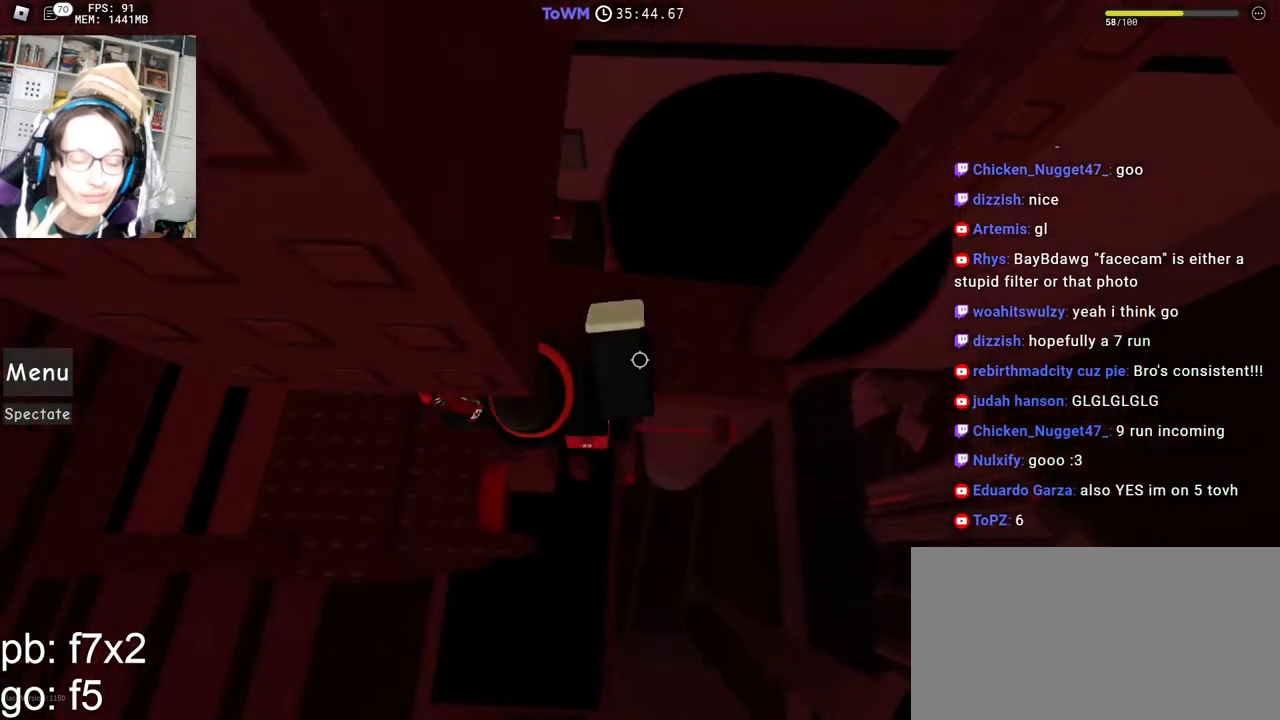
{"keys": [], "mouse": ["right"], "events": [[167, "w", "up"], [184, "d", "up"]]}
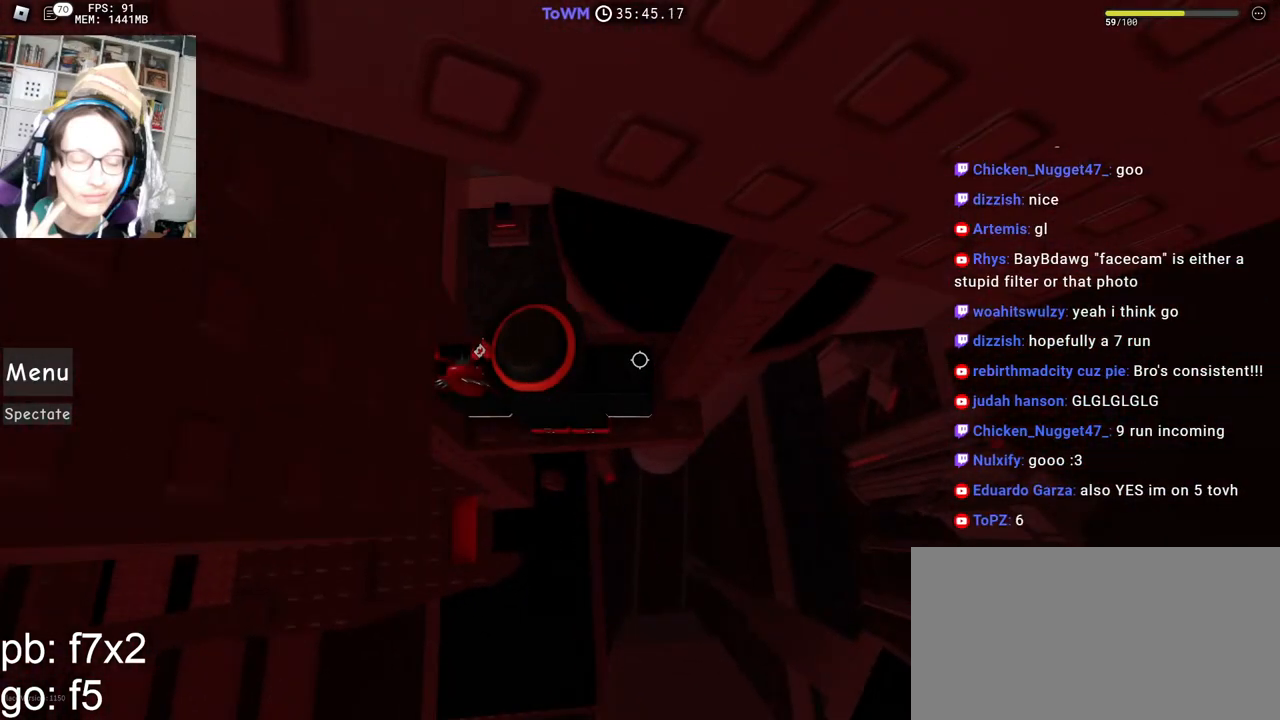
{"keys": [], "mouse": ["right"], "events": [[217, "d", "down"], [284, "d", "up"]]}
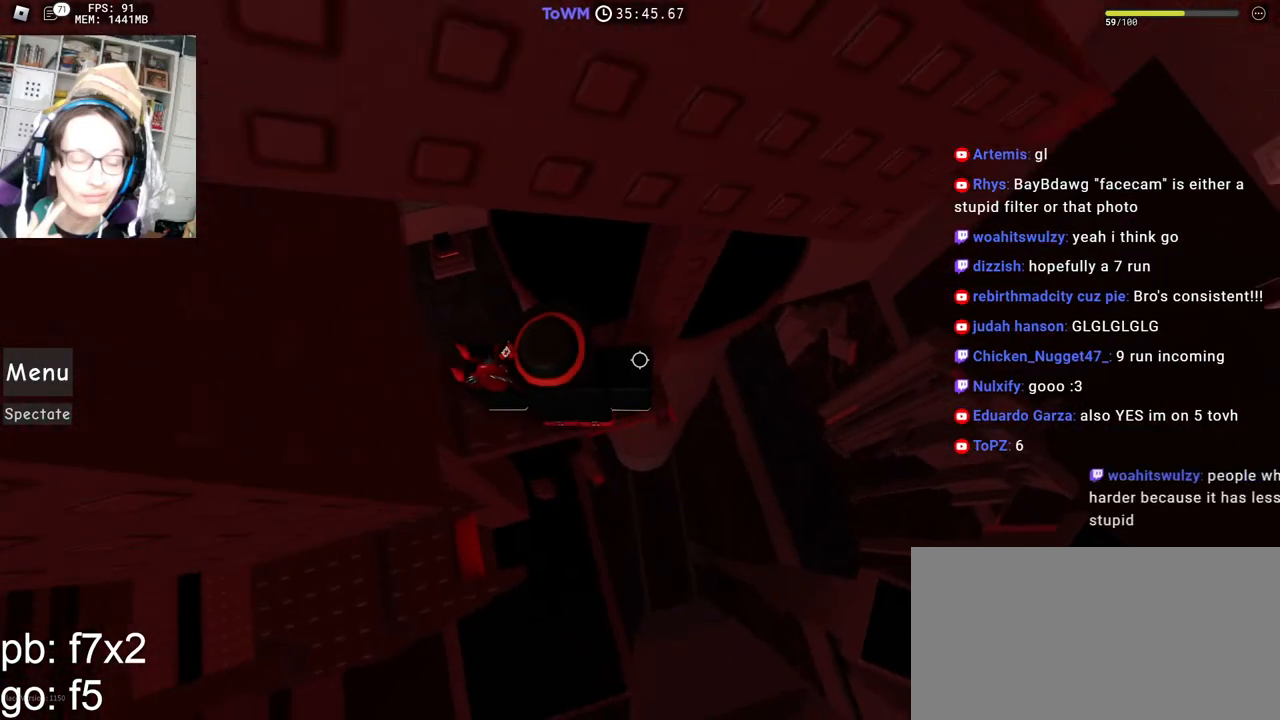
{"keys": [], "mouse": ["right"], "events": [[117, "d", "down"], [167, "d", "up"], [350, "d", "down"], [384, "d", "up"]]}
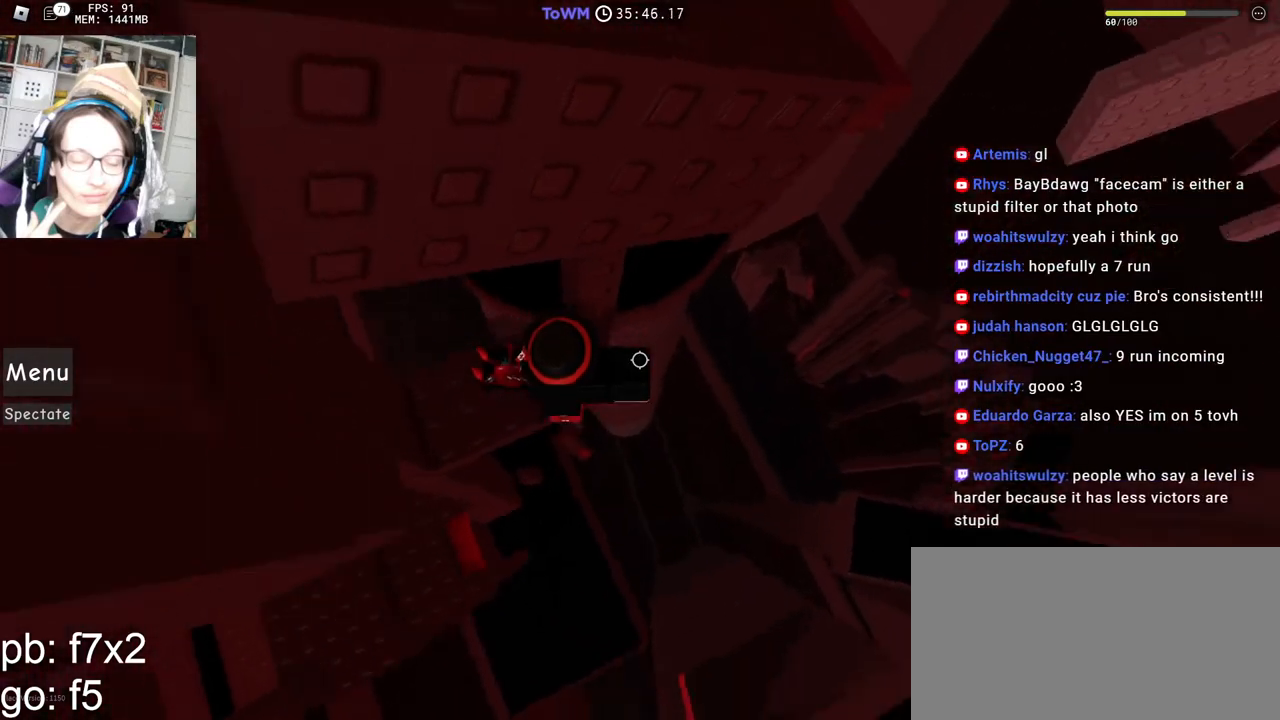
{"keys": ["d", "w"], "mouse": ["right"], "events": [[150, "d", "down"], [267, "space", "down"], [350, "space", "up"], [400, "w", "down"]]}
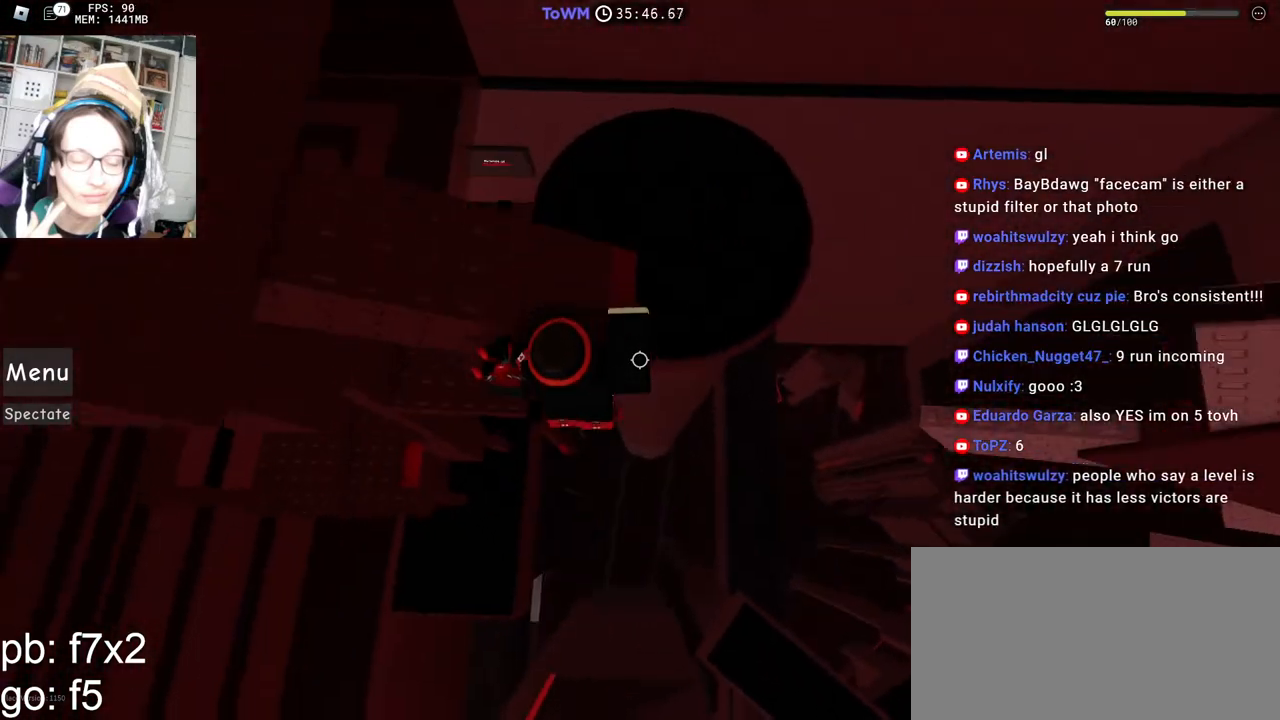
{"keys": ["shift"], "mouse": ["right"], "events": [[34, "d", "up"], [284, "w", "up"], [450, "shift", "down"]]}
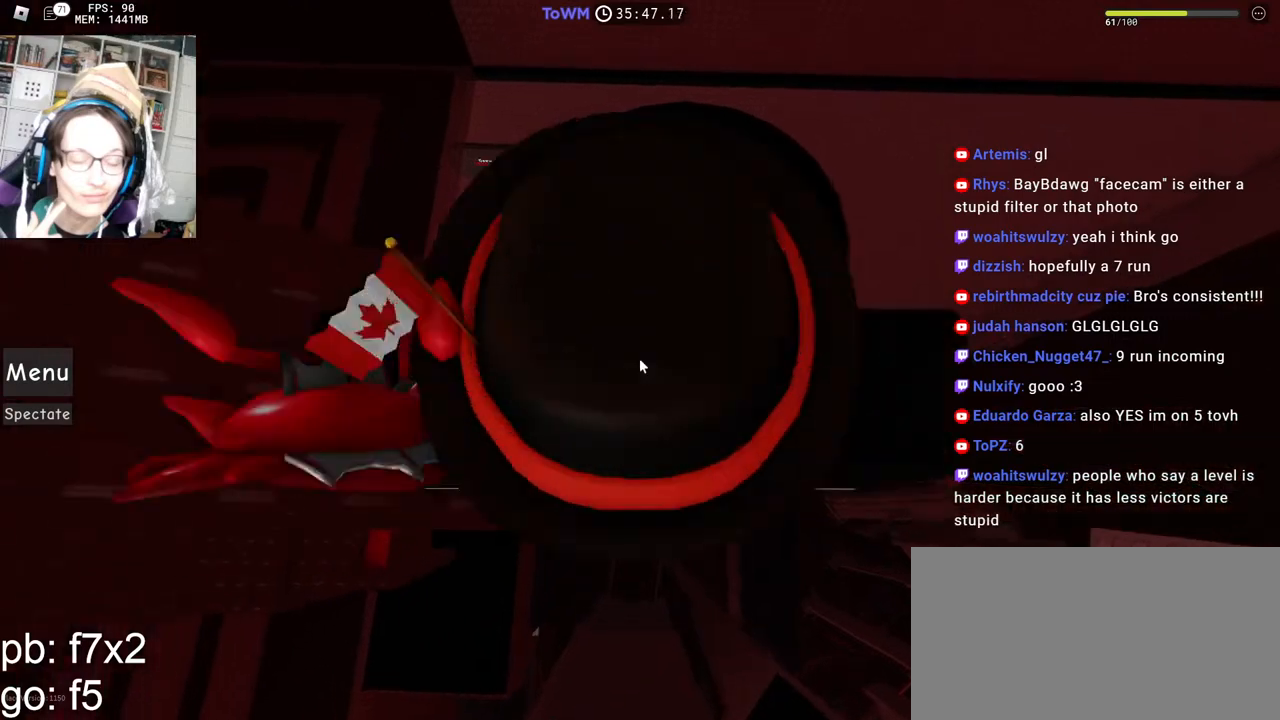
{"keys": [], "mouse": ["right"], "events": [[84, "shift", "up"], [200, "space", "down"], [267, "space", "up"], [384, "d", "down"], [400, "w", "down"], [434, "w", "up"], [450, "d", "up"]]}
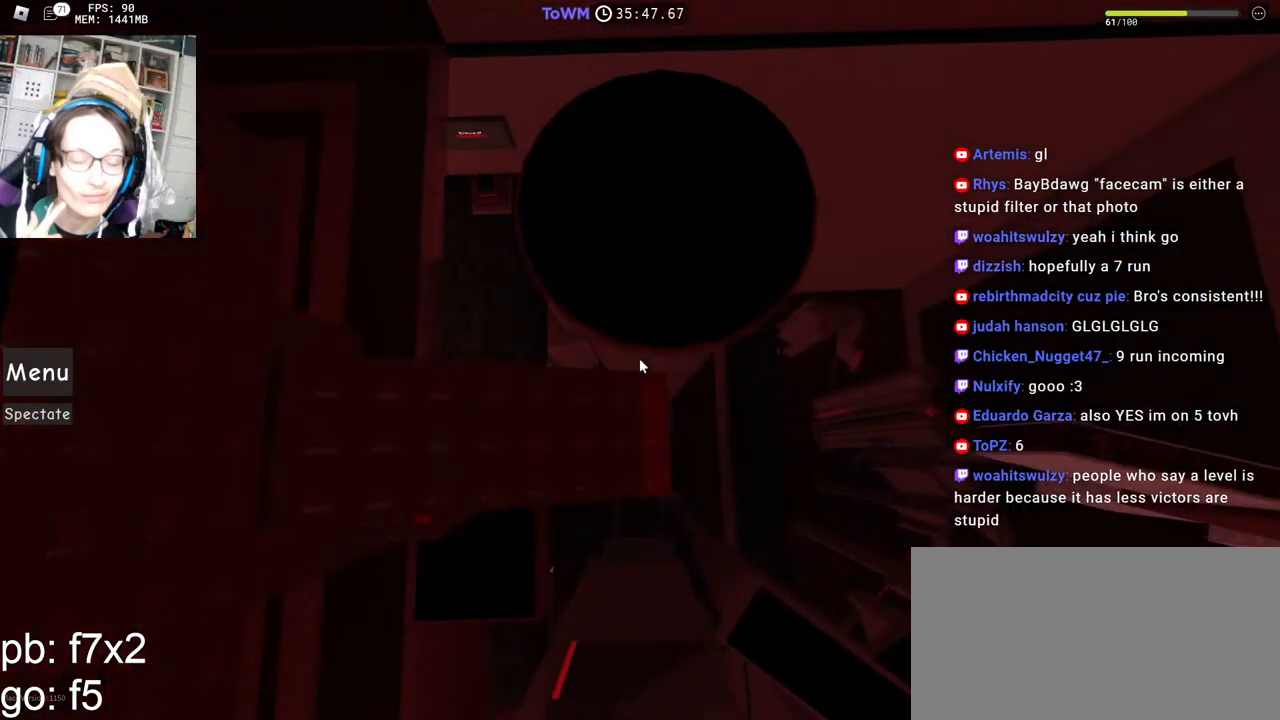
{"keys": ["d", "w"], "mouse": ["right"], "events": [[284, "space", "down"], [367, "space", "up"], [467, "d", "down"], [467, "w", "down"]]}
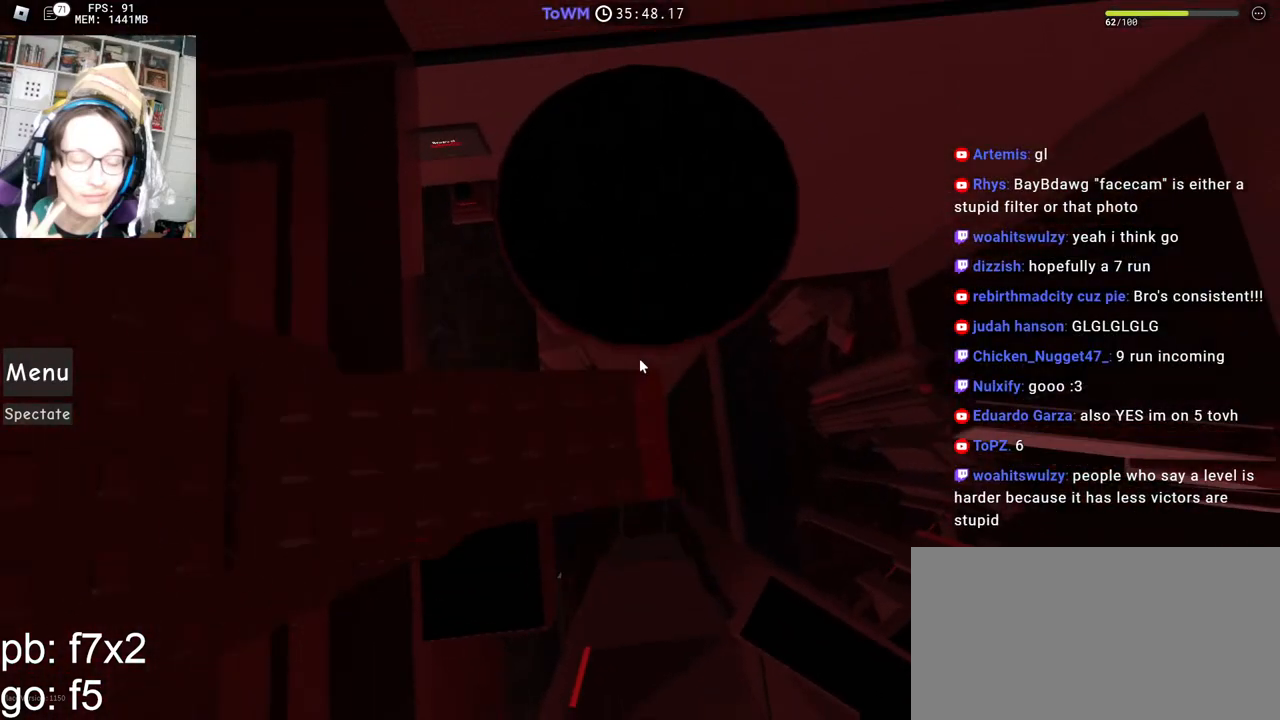
{"keys": [], "mouse": ["right"], "events": [[17, "d", "up"], [17, "w", "up"], [384, "space", "down"], [467, "space", "up"]]}
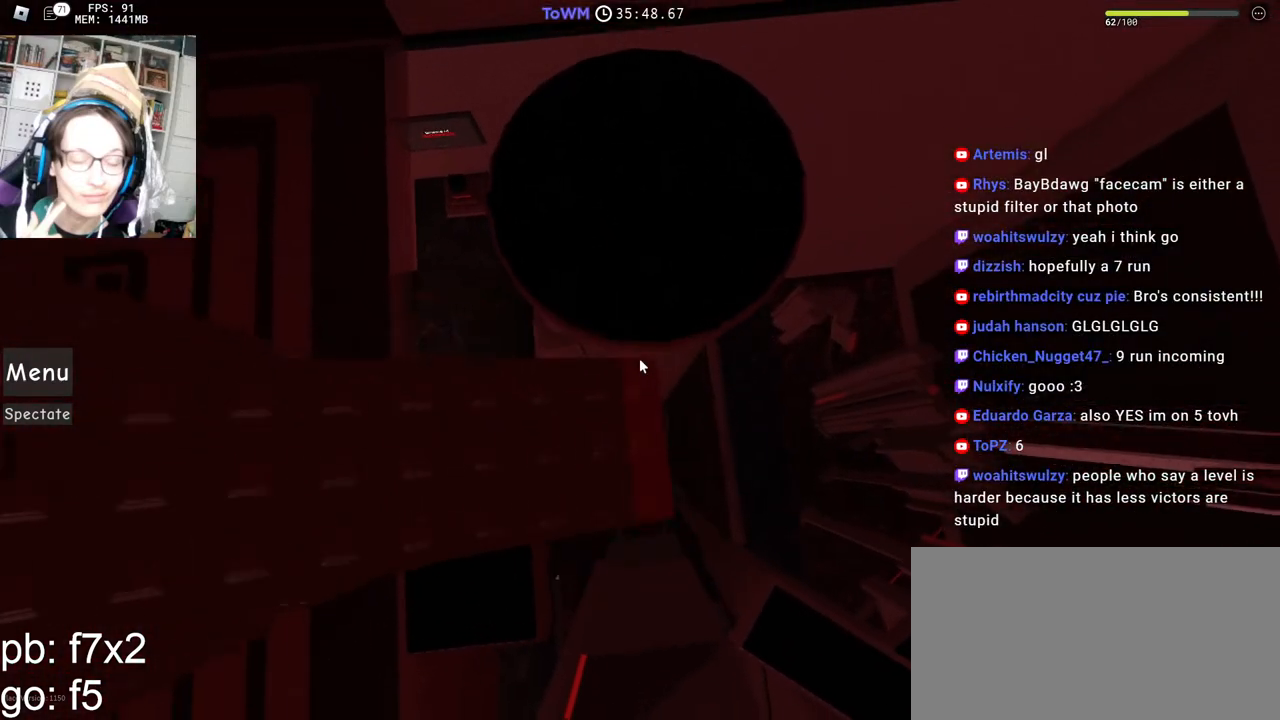
{"keys": [], "mouse": ["right"], "events": [[50, "s", "down"], [67, "d", "down"], [100, "d", "up"], [100, "s", "up"]]}
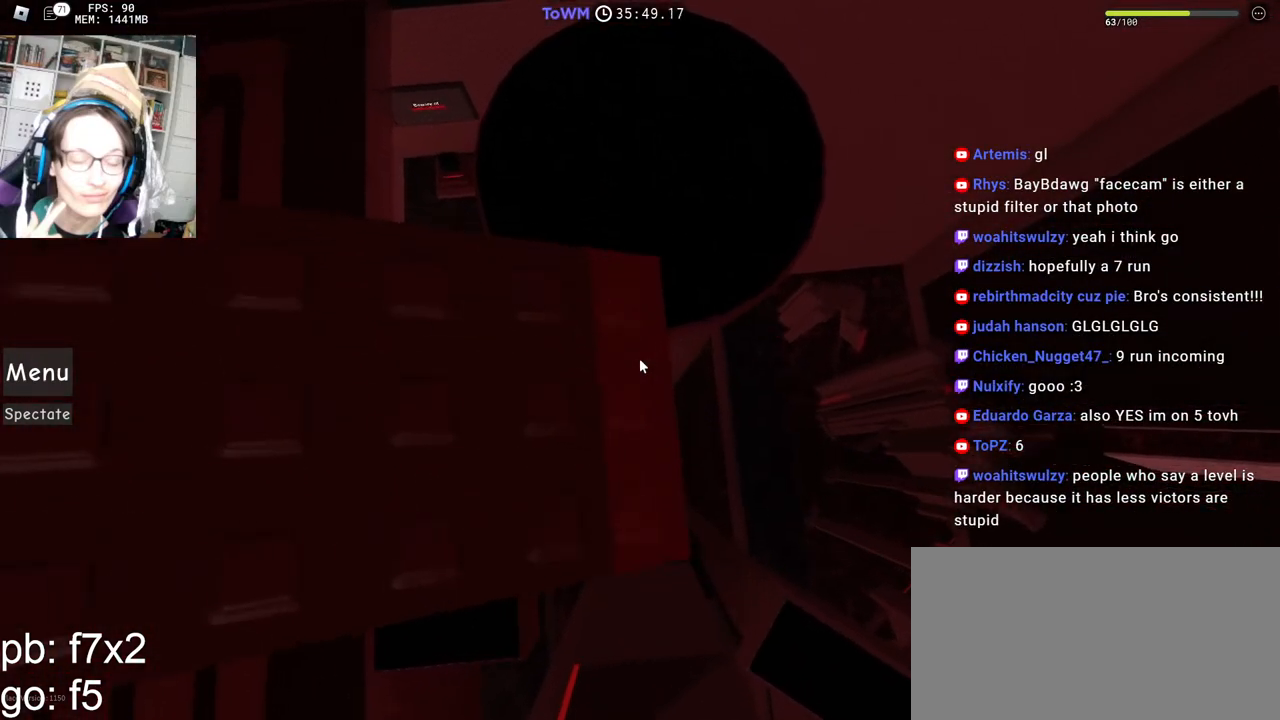
{"keys": [], "mouse": ["right"], "events": [[17, "space", "down"], [84, "space", "up"], [150, "d", "down"], [150, "w", "down"], [184, "w", "up"], [200, "d", "up"]]}
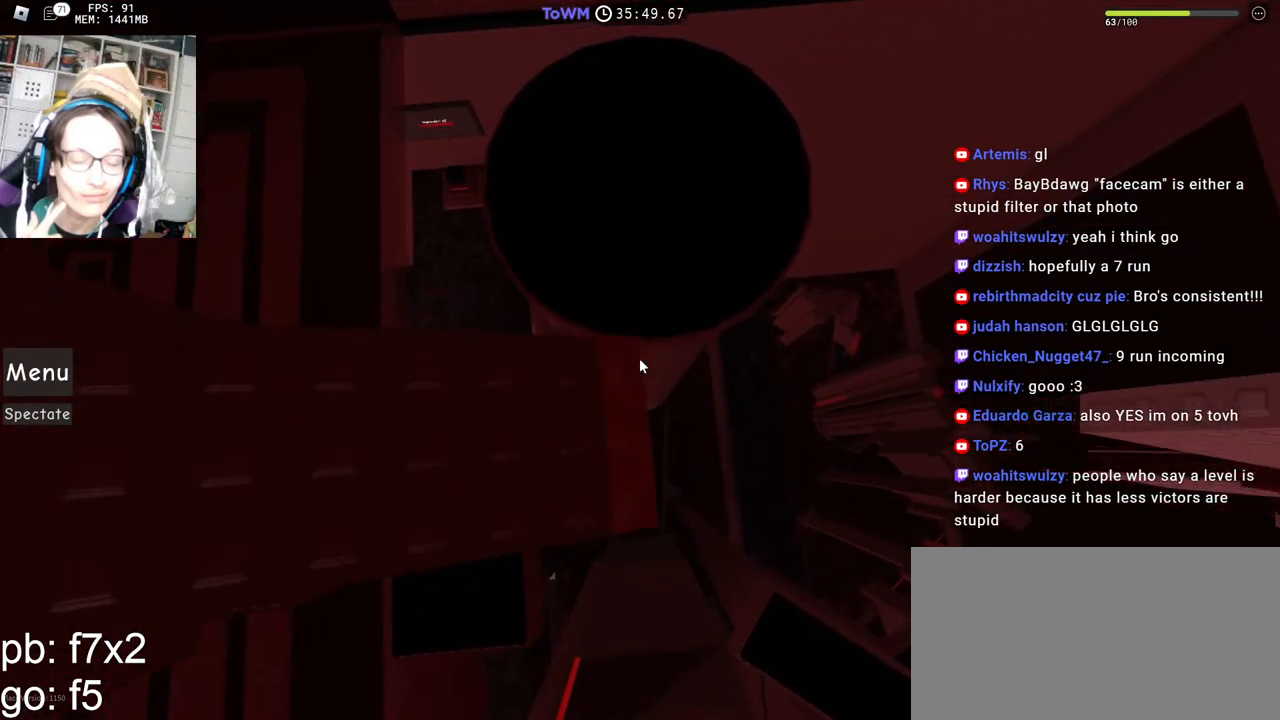
{"keys": [], "mouse": ["right"], "events": [[117, "space", "down"], [167, "space", "up"], [267, "d", "down"], [267, "w", "down"], [284, "w", "up"], [300, "d", "up"]]}
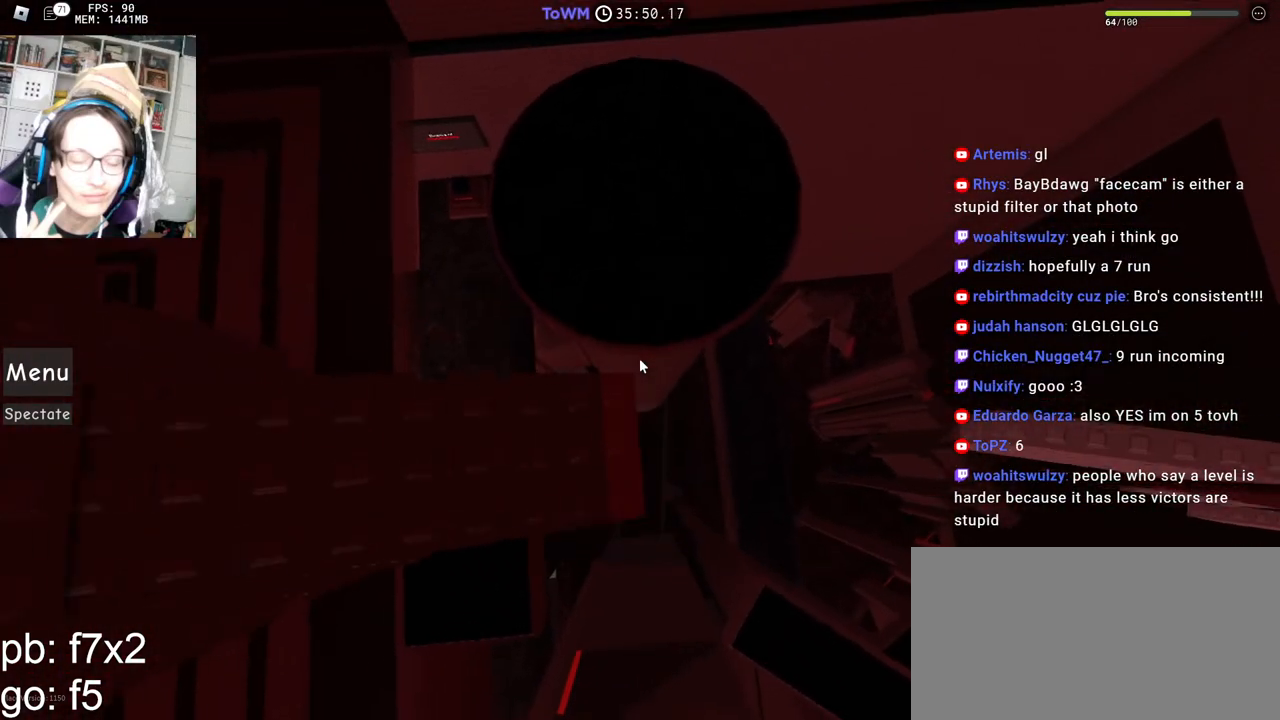
{"keys": [], "mouse": ["right"], "events": [[67, "mouse_wheel", "down"], [200, "mouse_wheel", "up"]]}
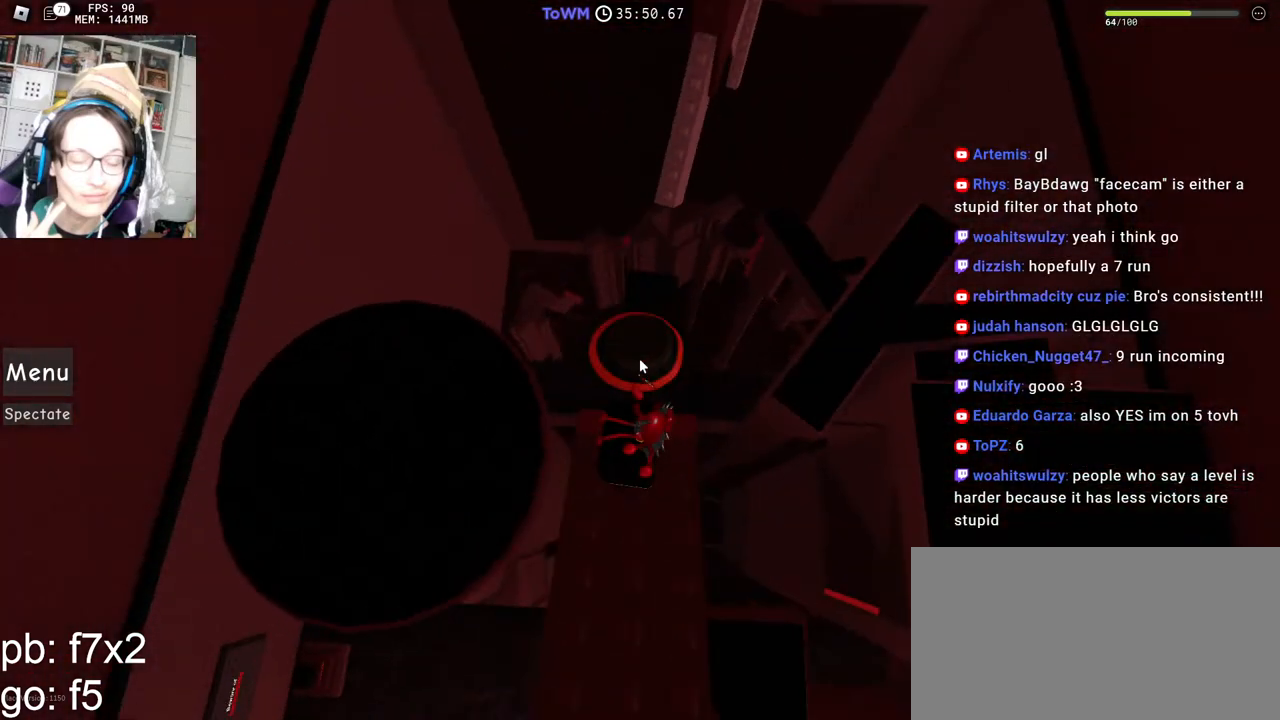
{"keys": [], "mouse": [], "events": [[317, "mouse_right", "up"]]}
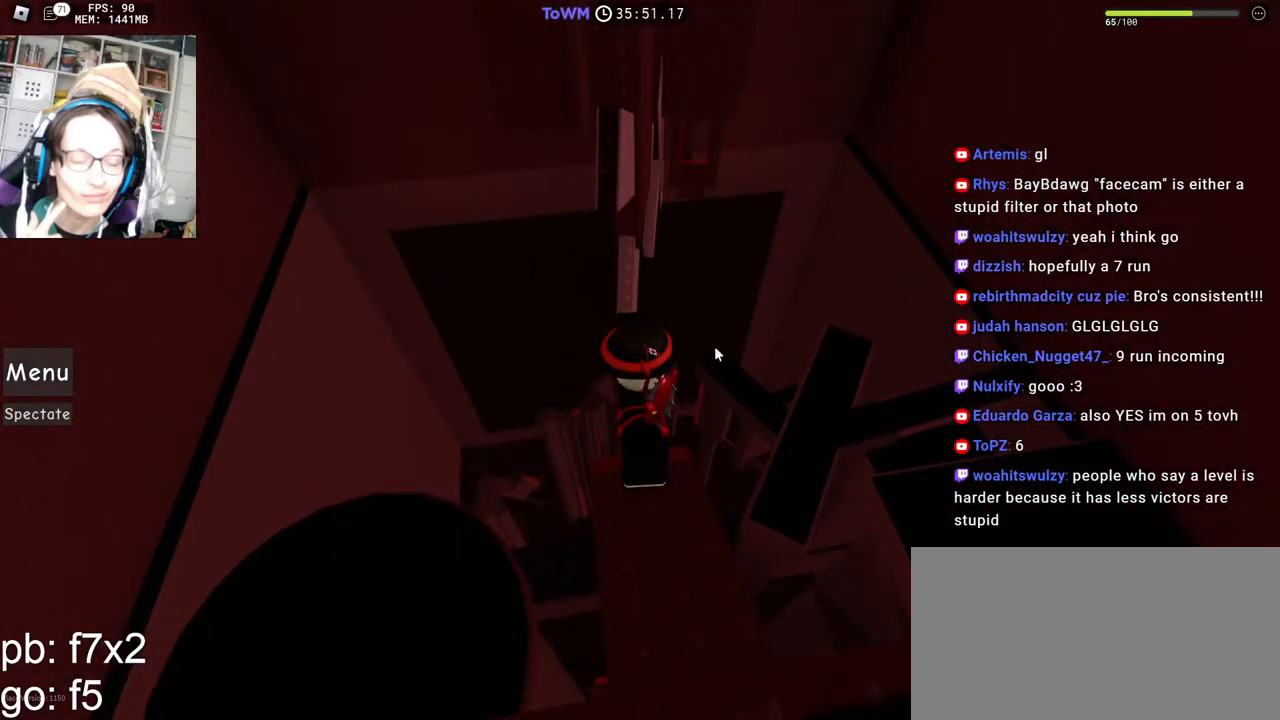
{"keys": [], "mouse": ["right"], "events": [[17, "mouse_right", "down"]]}
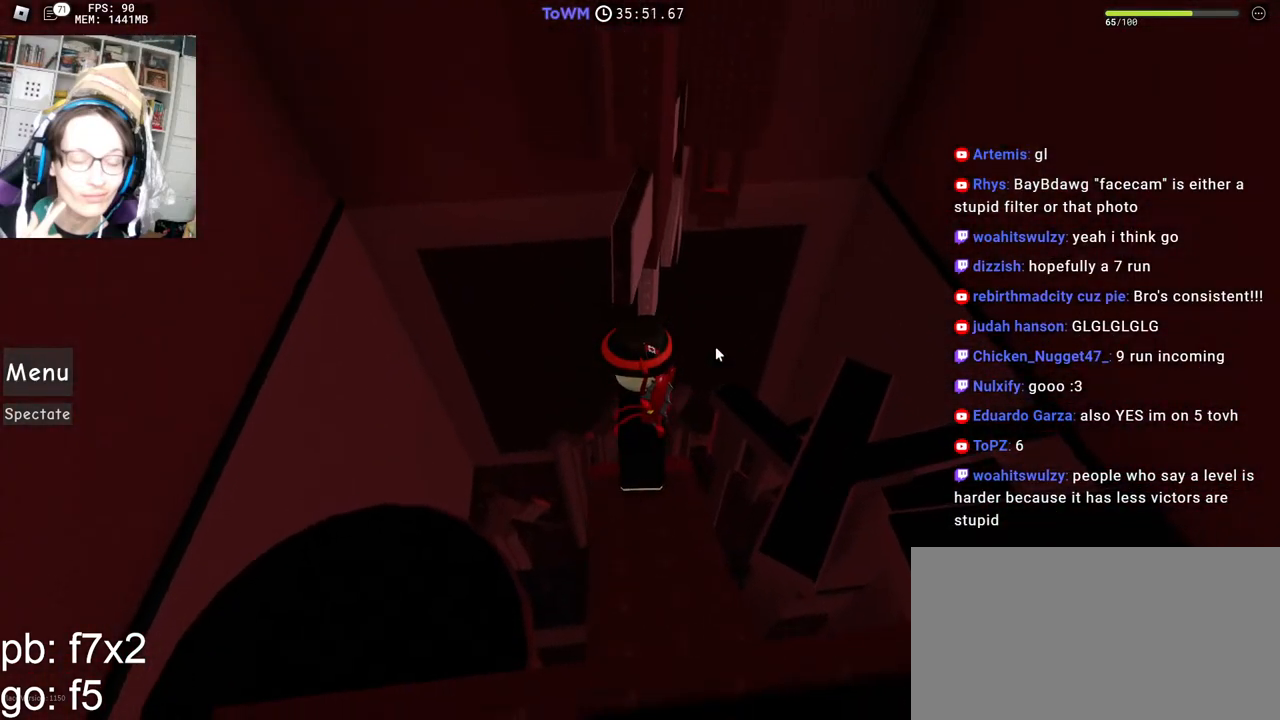
{"keys": [], "mouse": ["right"], "events": []}
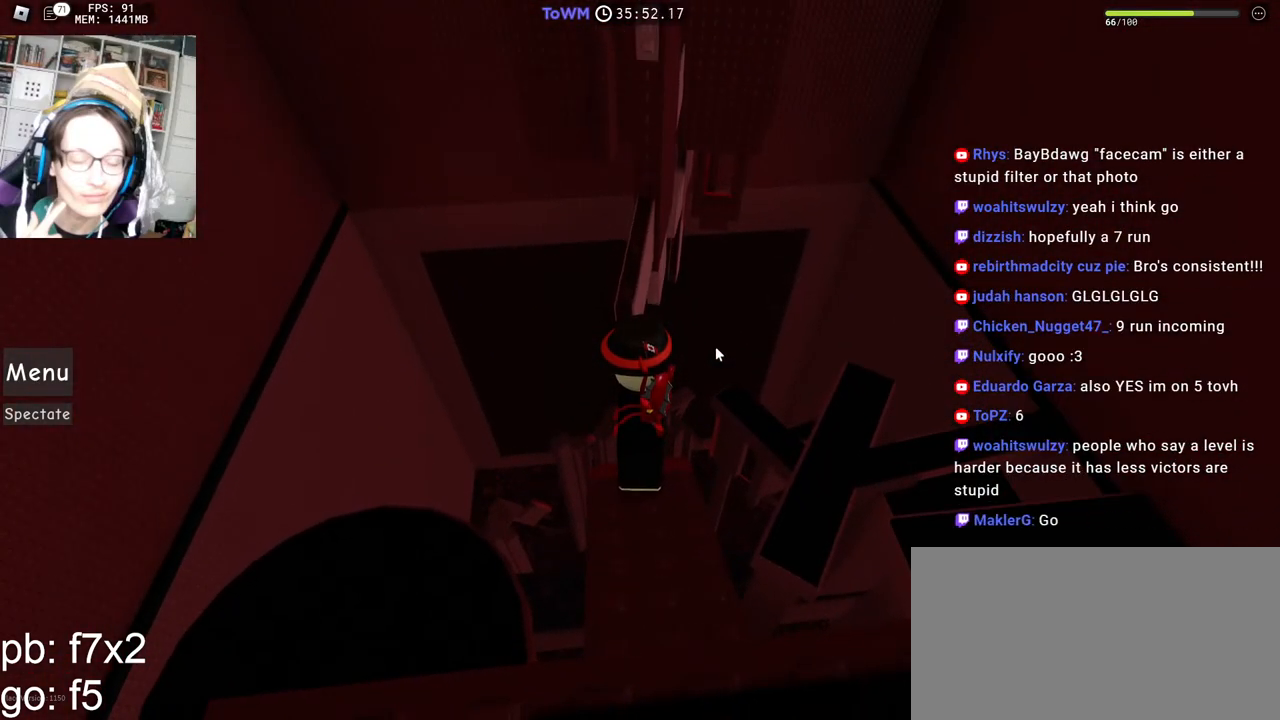
{"keys": [], "mouse": ["right"], "events": []}
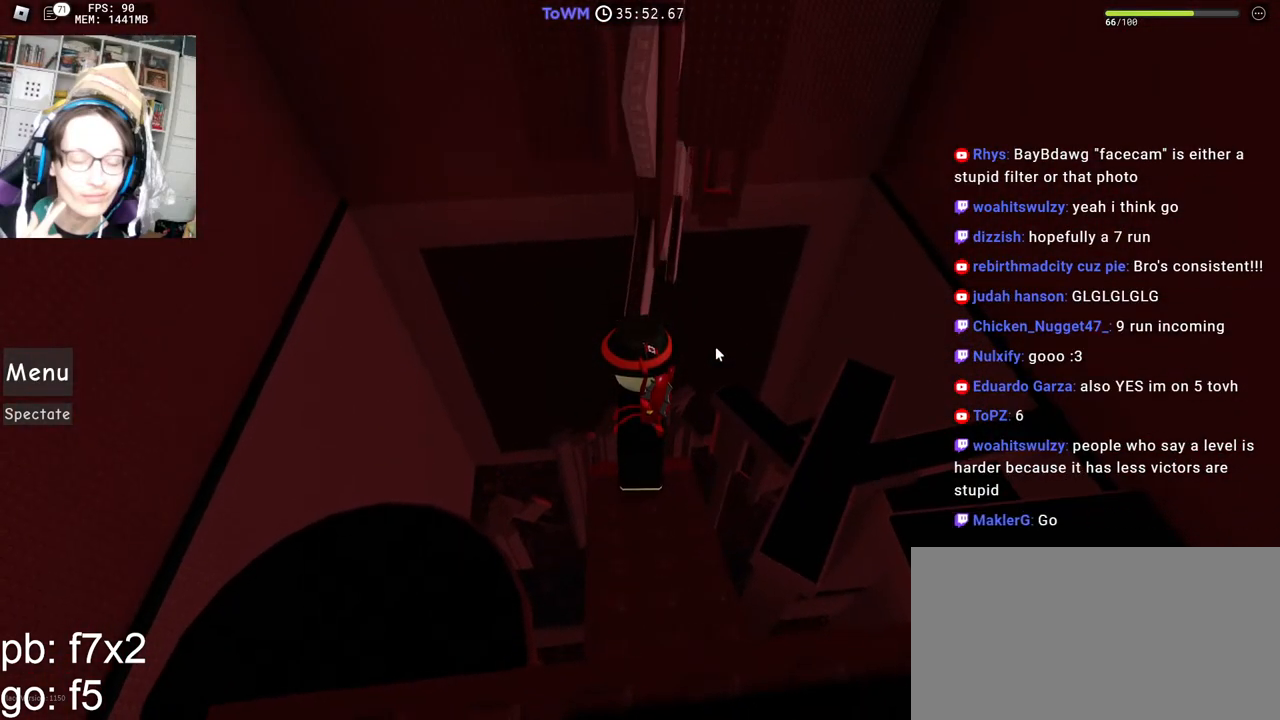
{"keys": ["shift", "w"], "mouse": ["right"], "events": [[84, "w", "down"], [234, "space", "down"], [317, "space", "up"], [417, "shift", "down"]]}
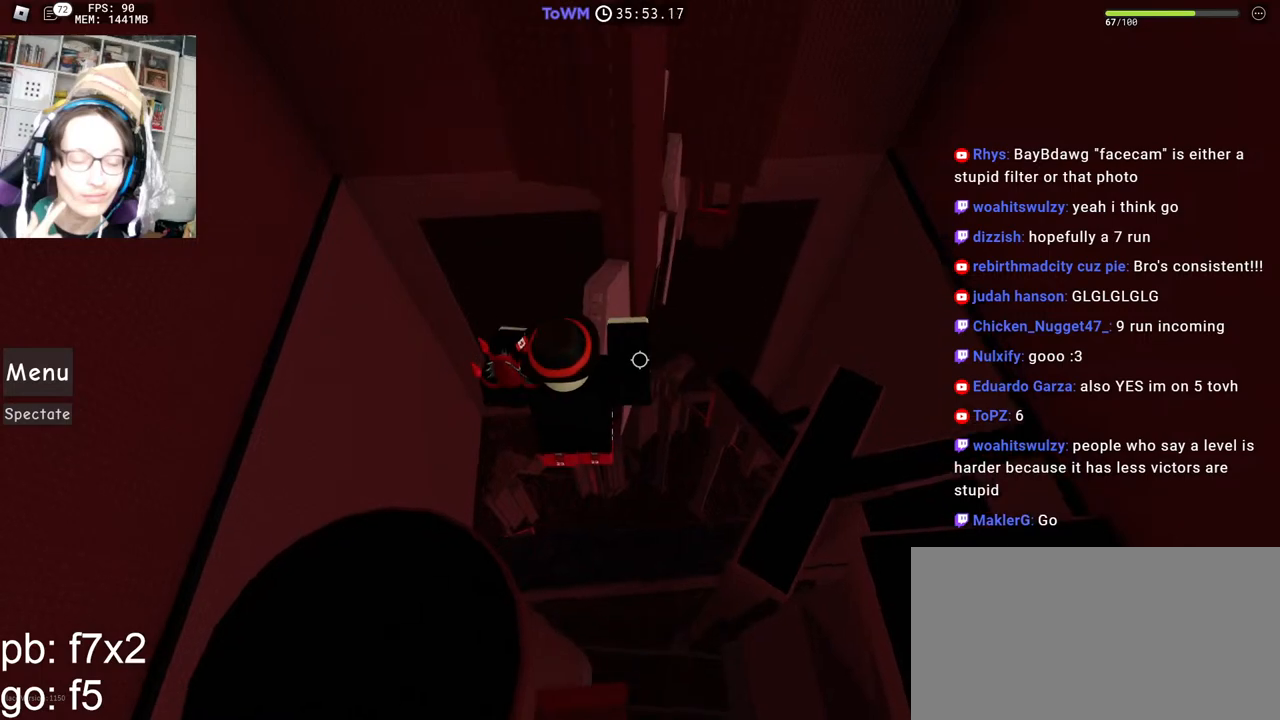
{"keys": ["w"], "mouse": ["right"], "events": [[134, "shift", "up"]]}
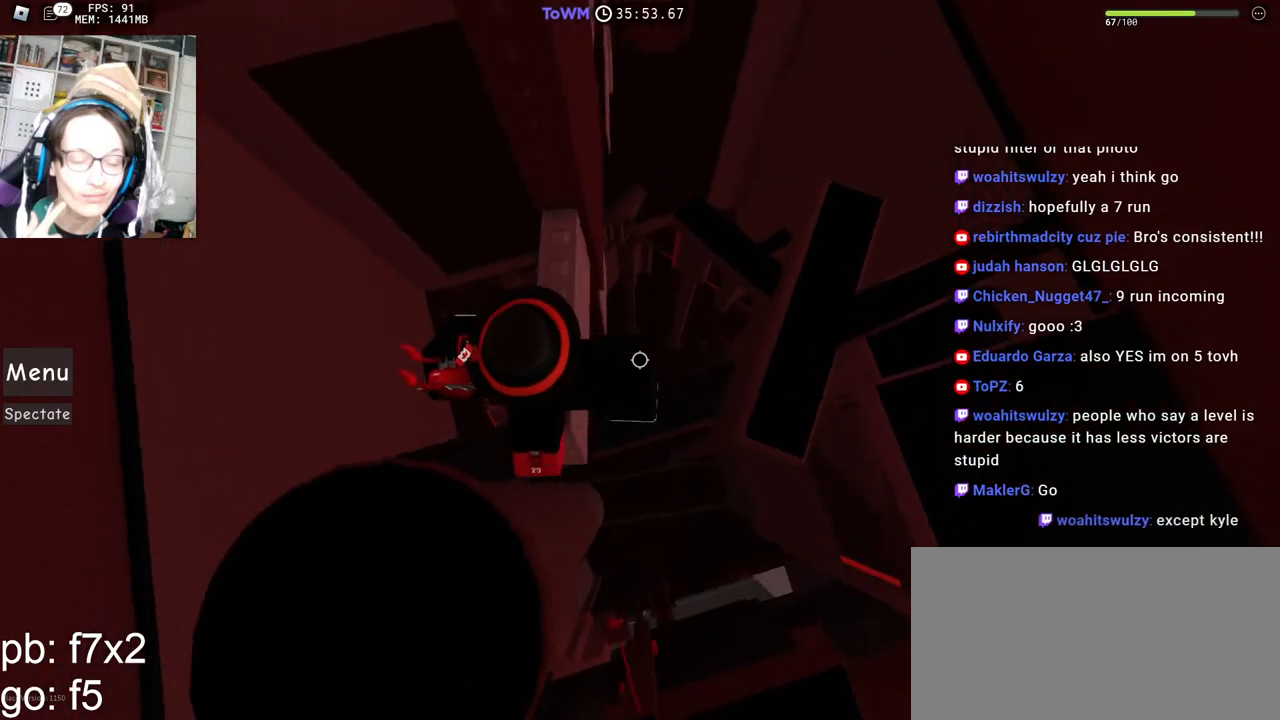
{"keys": ["d"], "mouse": ["right"], "events": [[284, "d", "down"], [384, "w", "up"], [417, "space", "down"], [500, "space", "up"]]}
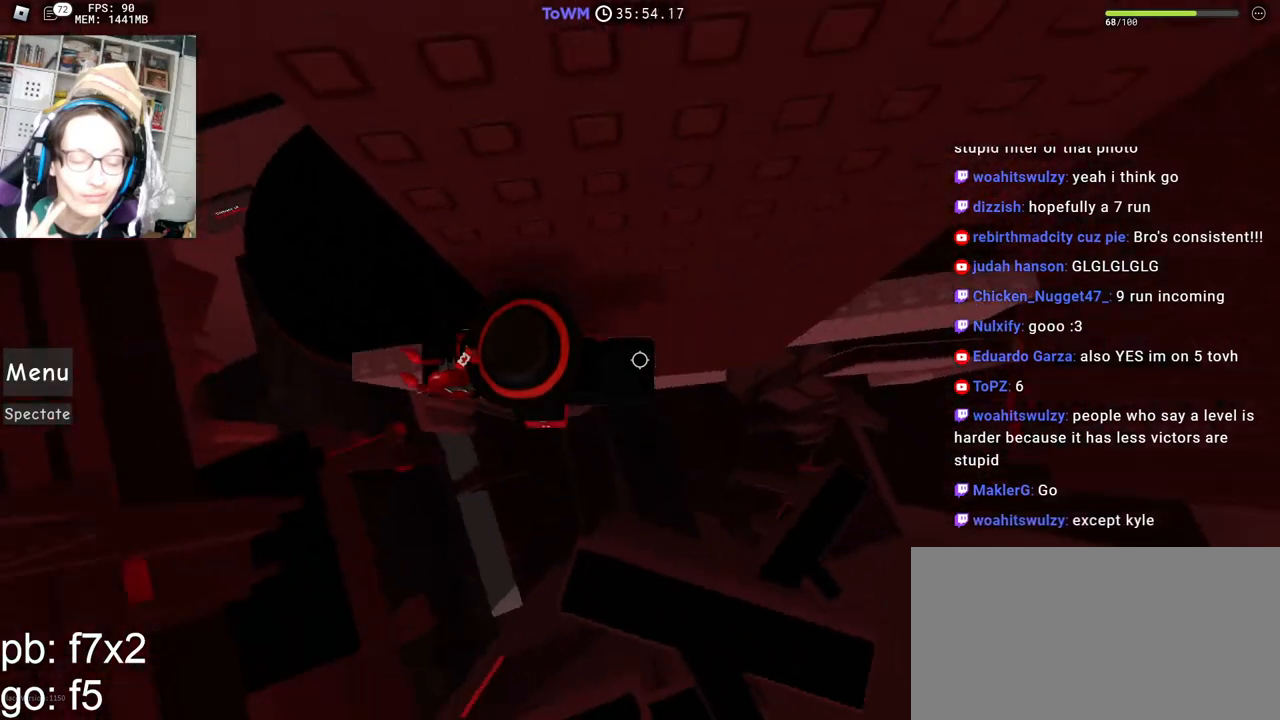
{"keys": ["d"], "mouse": ["right"], "events": []}
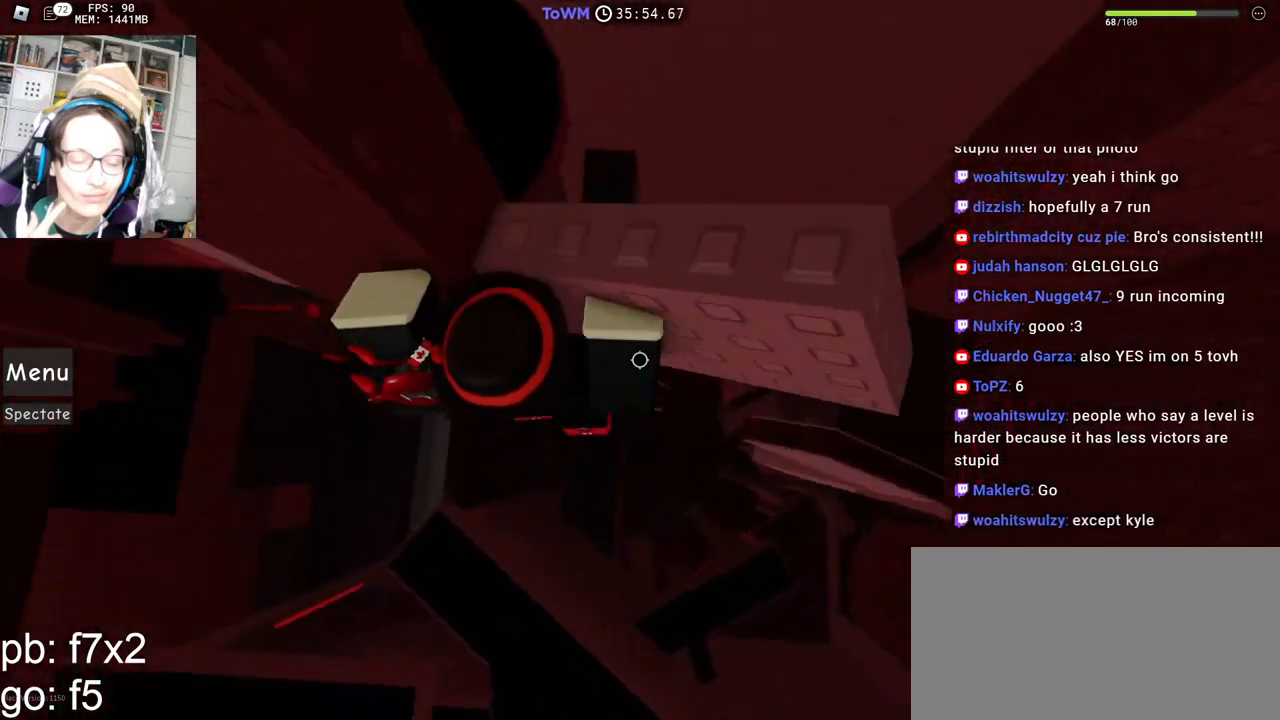
{"keys": ["d"], "mouse": ["right"], "events": [[217, "d", "up"], [267, "d", "down"], [350, "space", "down"], [434, "space", "up"]]}